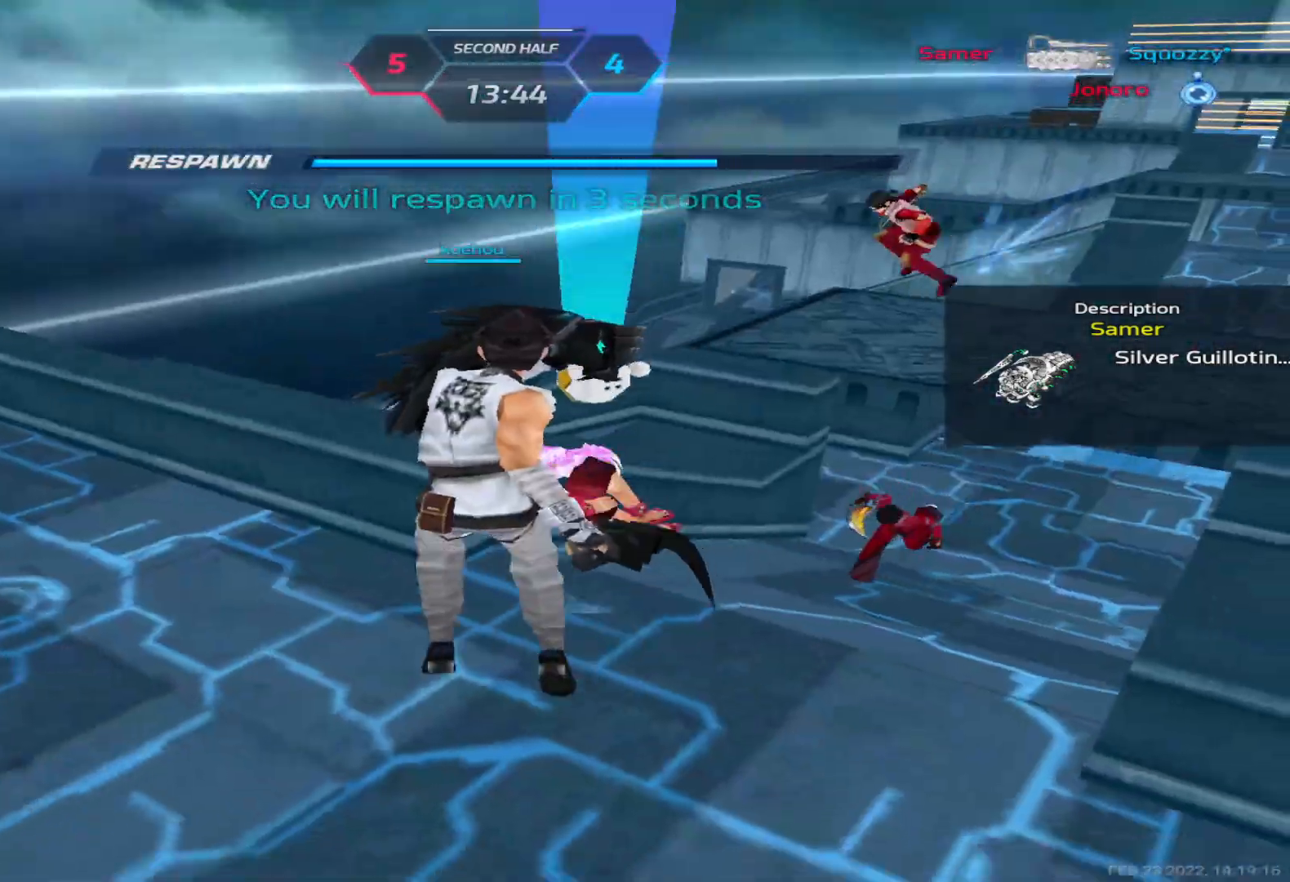
Gameplay with keyboard; each line is a JSON object with the keys held at the frame after it. "events" lists presses ("down") and releases ("up") of "1", "2", "3", "4", "5", "a", "alt", "b", "c", "ctrl", "d", "e", "f", "g", "q", "r", "s", "shift", "space", "t", "tab", "v", "w", "x" and "z" between this image and that frame as [ms after this image, input, new state], when the widget could be followed in between. No other keys are recorded. Mouse input is not recorded.
{"keys": ["a"], "events": [[400, "a", "down"]]}
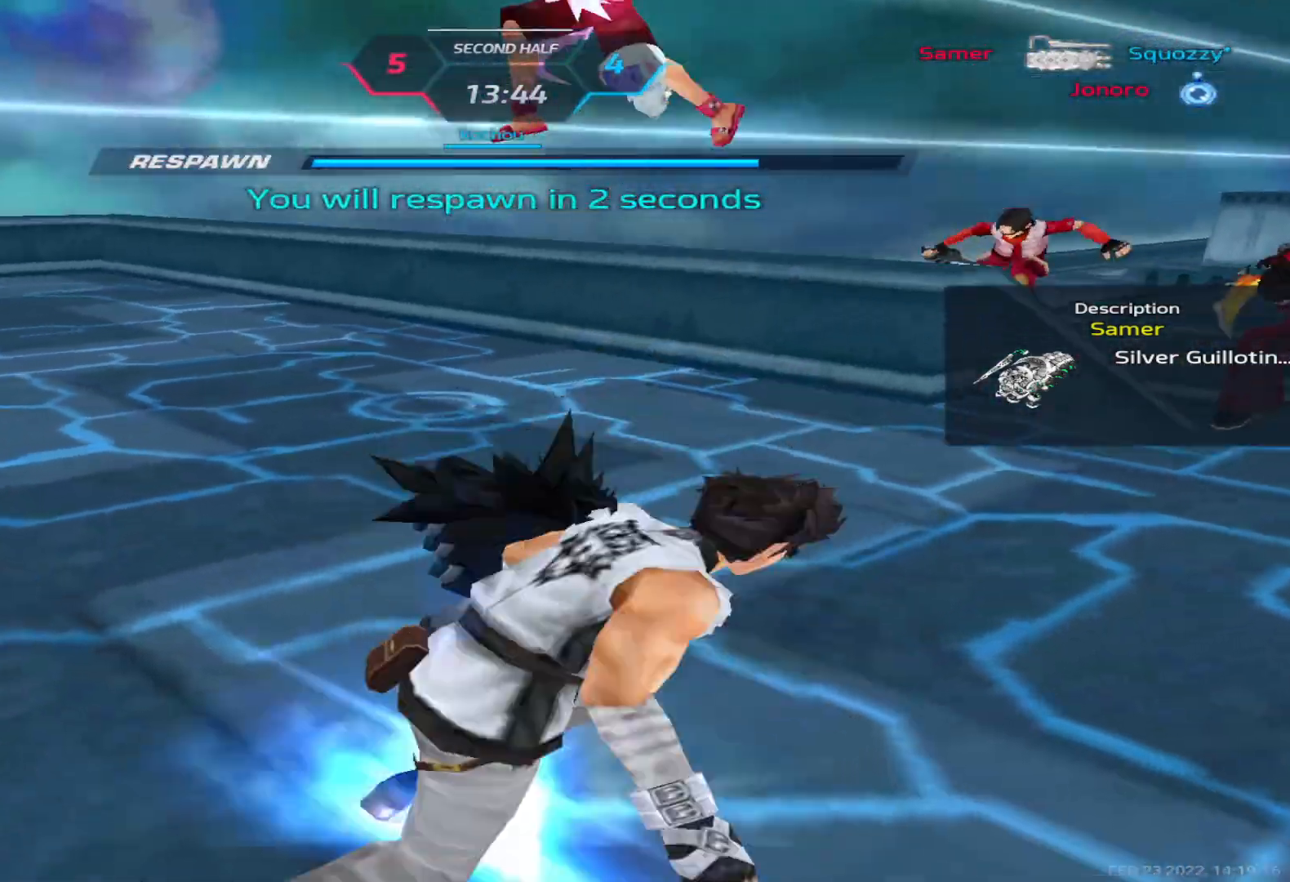
{"keys": ["a"], "events": []}
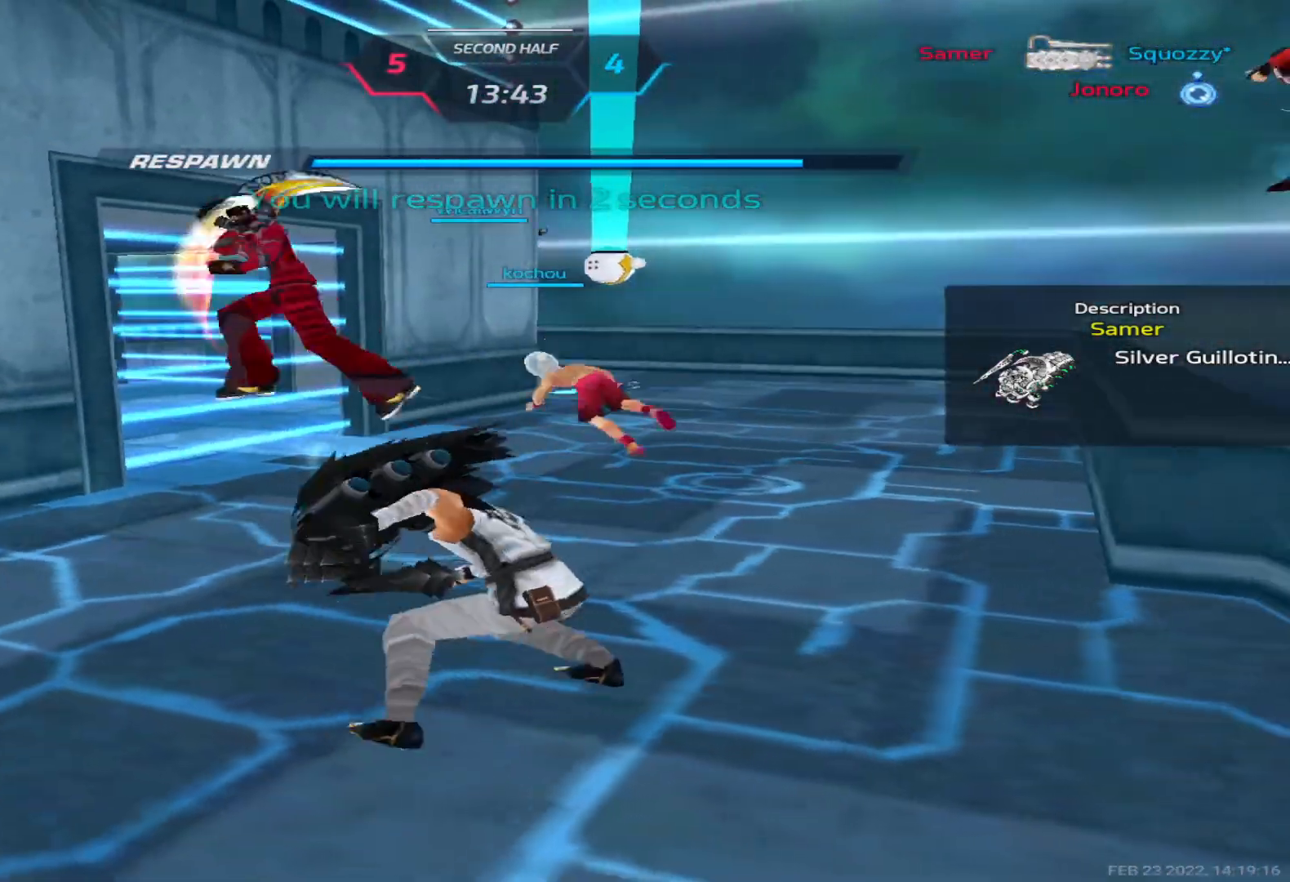
{"keys": ["a"], "events": []}
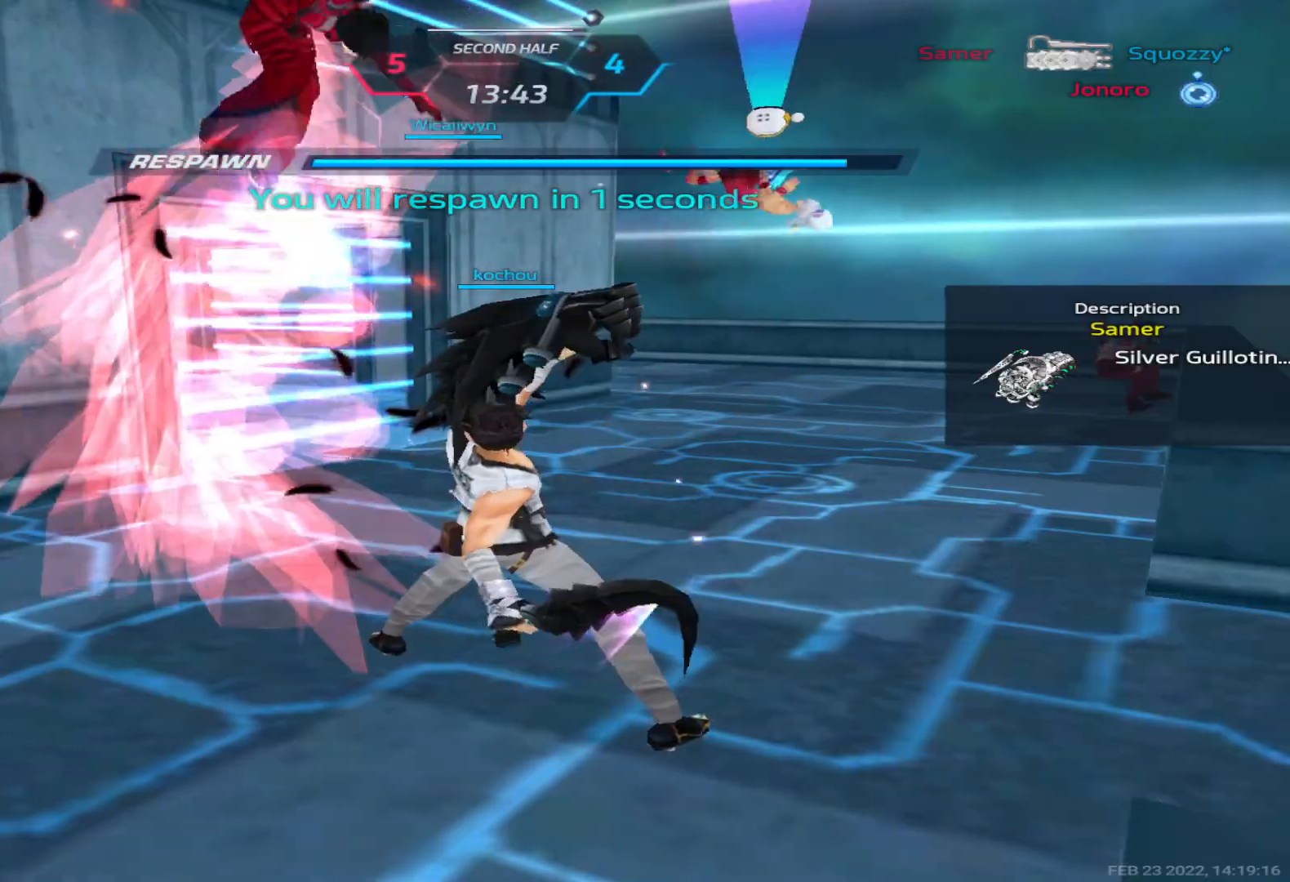
{"keys": ["a"], "events": []}
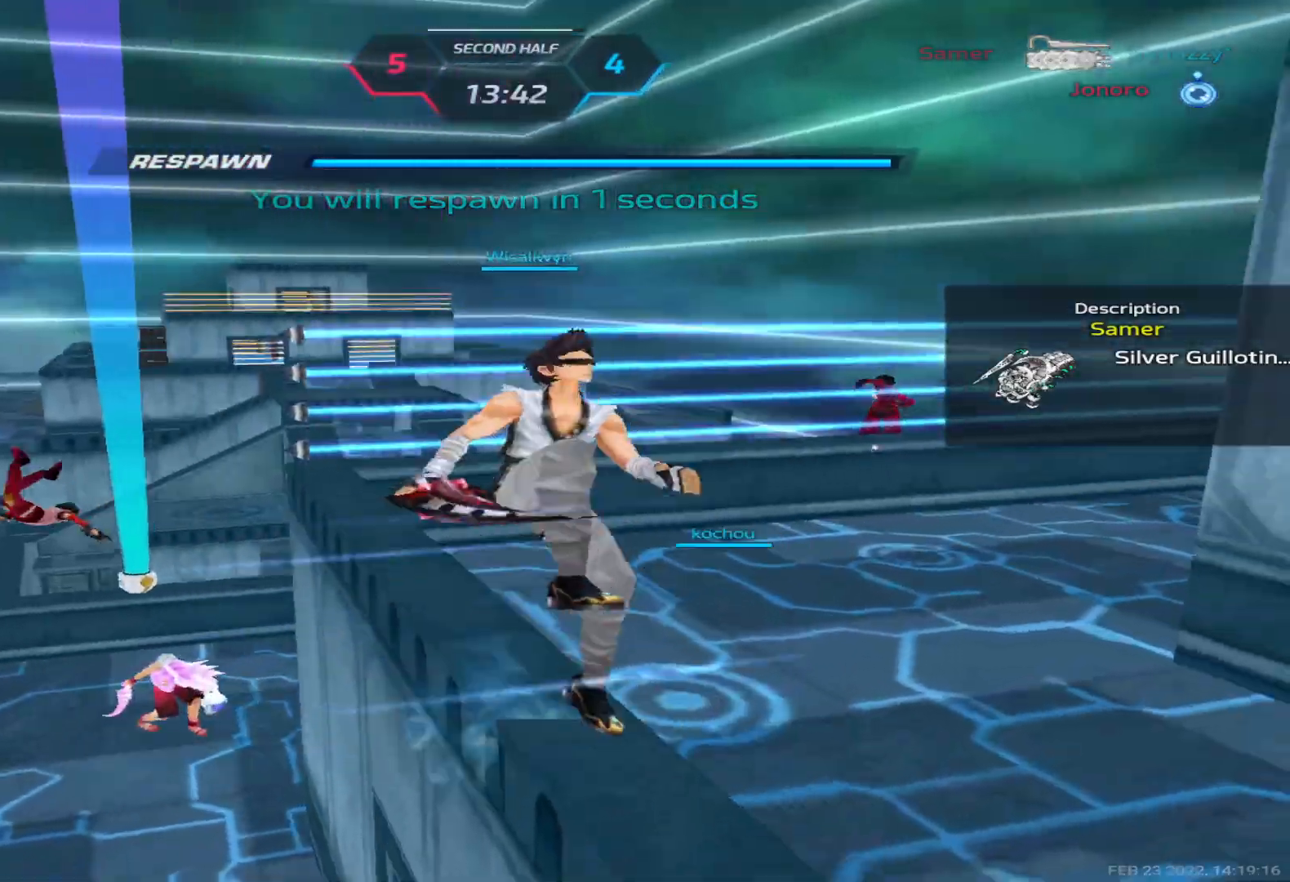
{"keys": ["a", "w"], "events": [[100, "w", "down"], [183, "w", "up"], [217, "w", "down"]]}
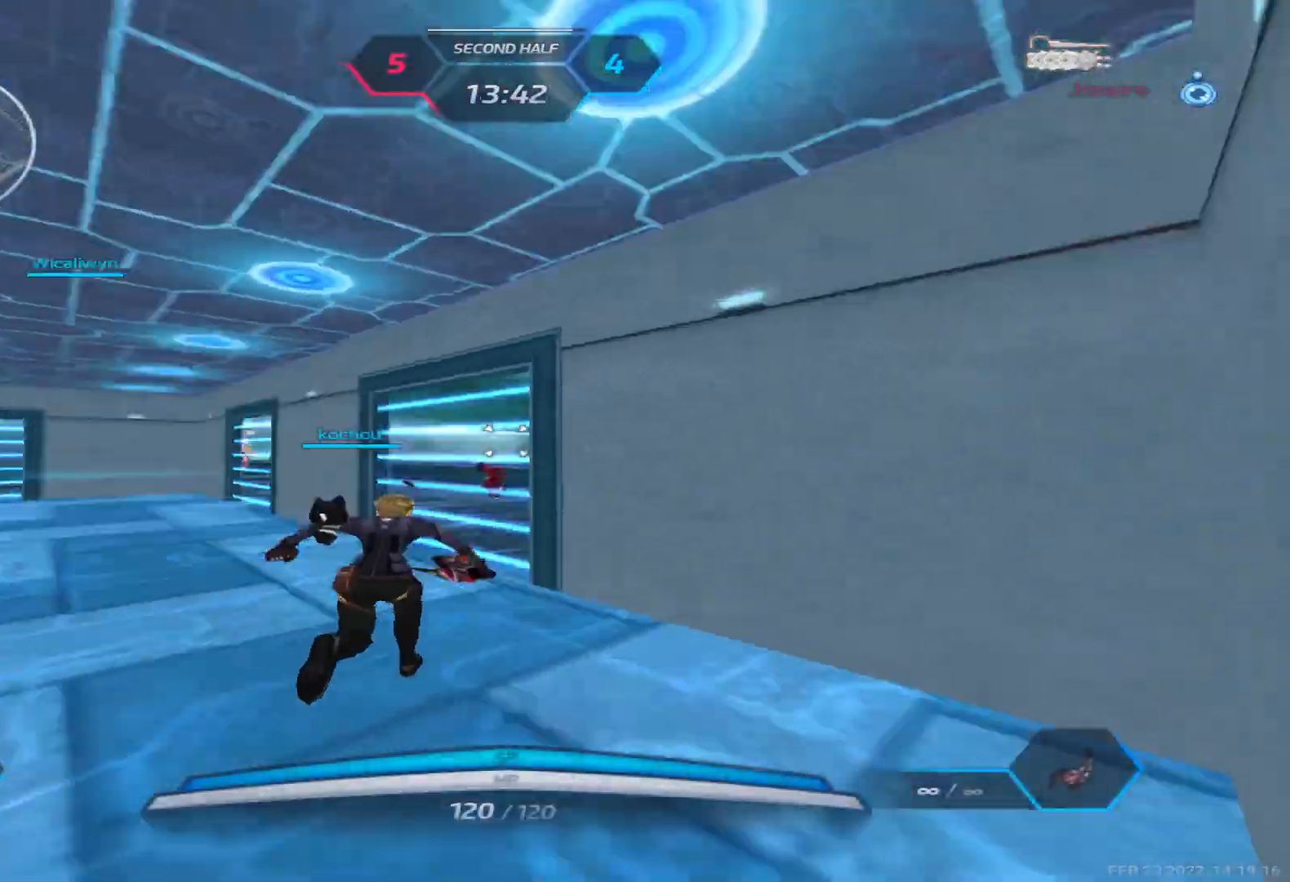
{"keys": ["d", "space", "w"], "events": [[133, "a", "up"], [350, "d", "down"], [400, "space", "down"]]}
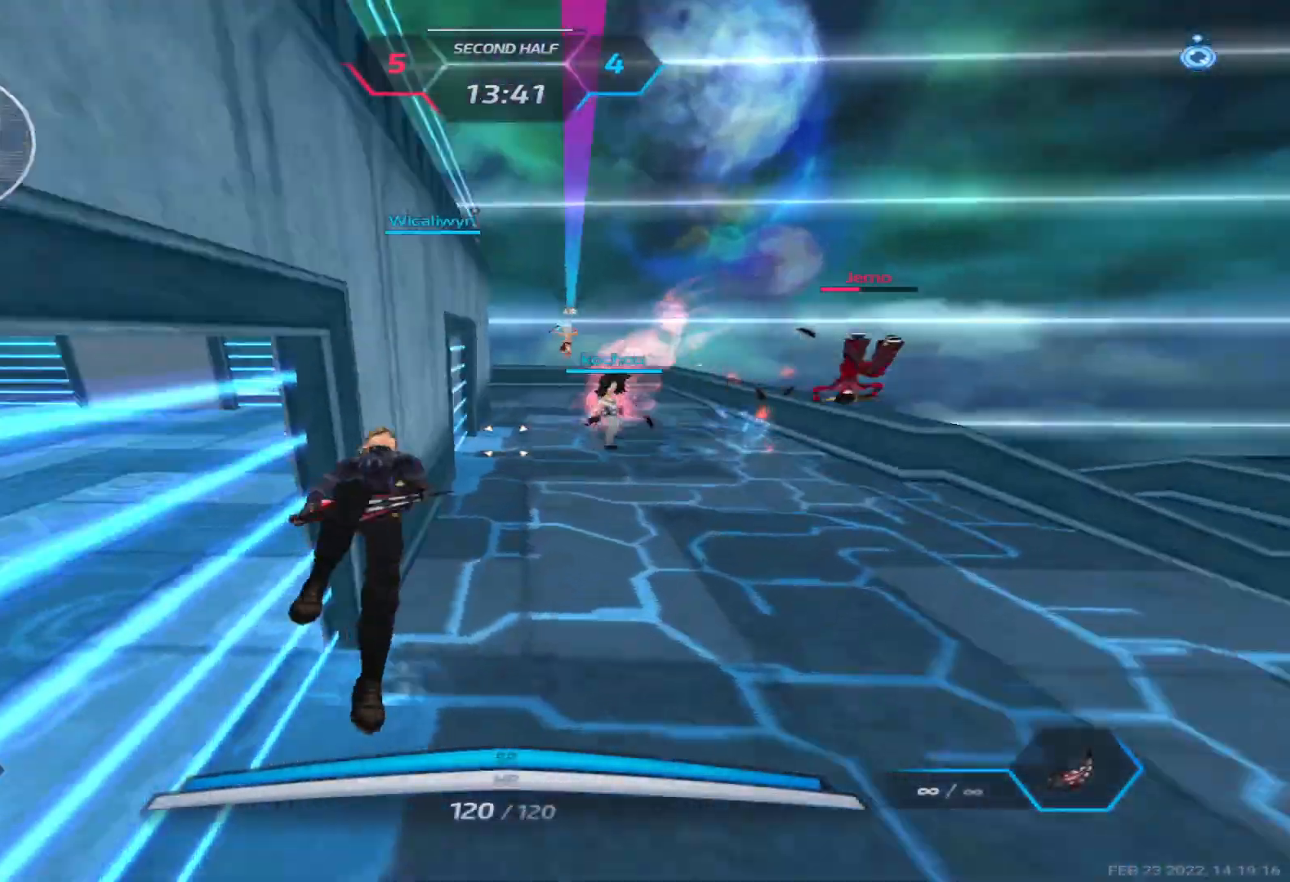
{"keys": ["a", "w"], "events": [[17, "d", "up"], [17, "space", "up"], [150, "a", "down"], [200, "space", "down"], [217, "a", "up"], [267, "space", "up"], [317, "space", "down"], [483, "a", "down"], [500, "space", "up"]]}
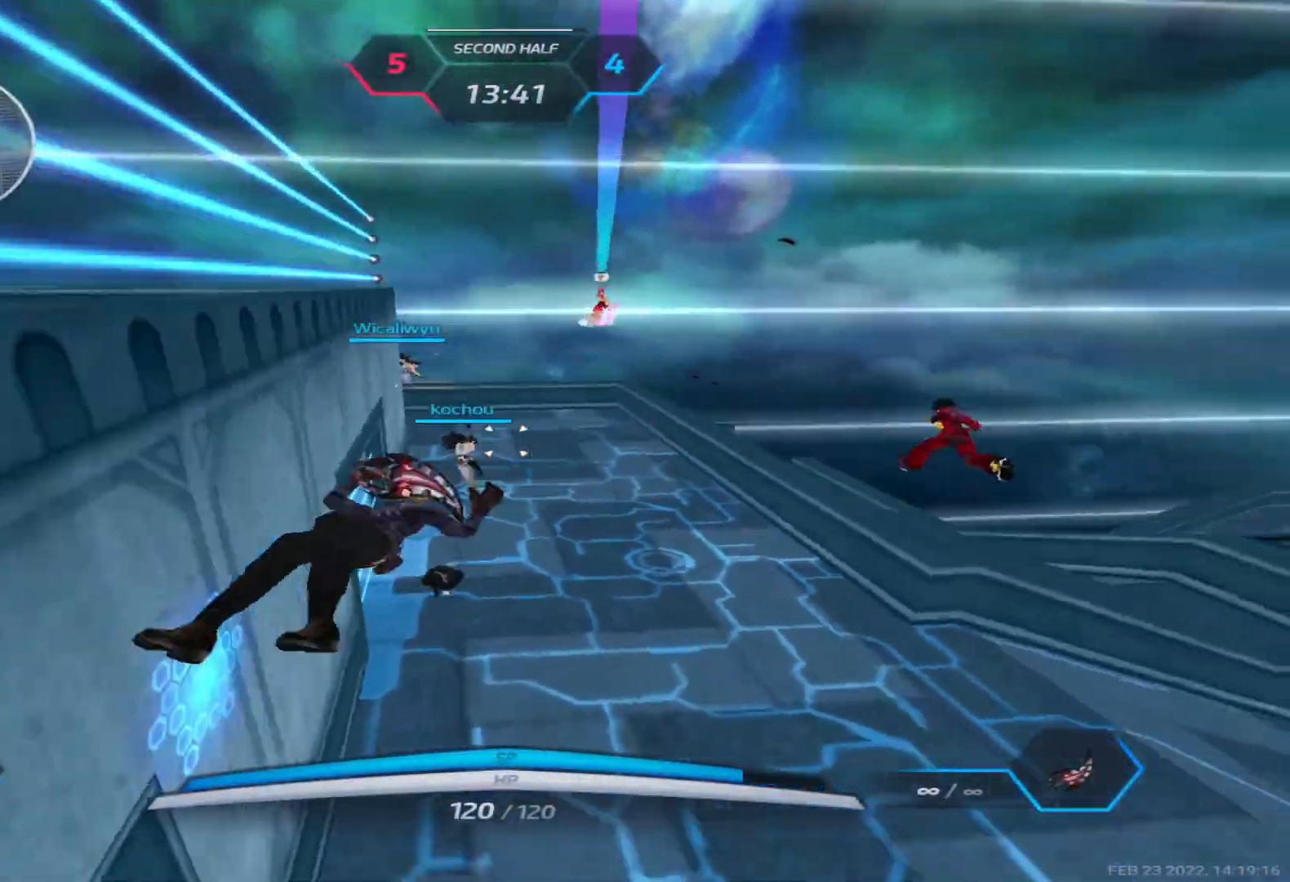
{"keys": ["space", "w"], "events": [[133, "w", "up"], [250, "space", "down"], [333, "space", "up"], [333, "w", "down"], [417, "a", "up"], [433, "w", "up"], [467, "space", "down"], [483, "w", "down"]]}
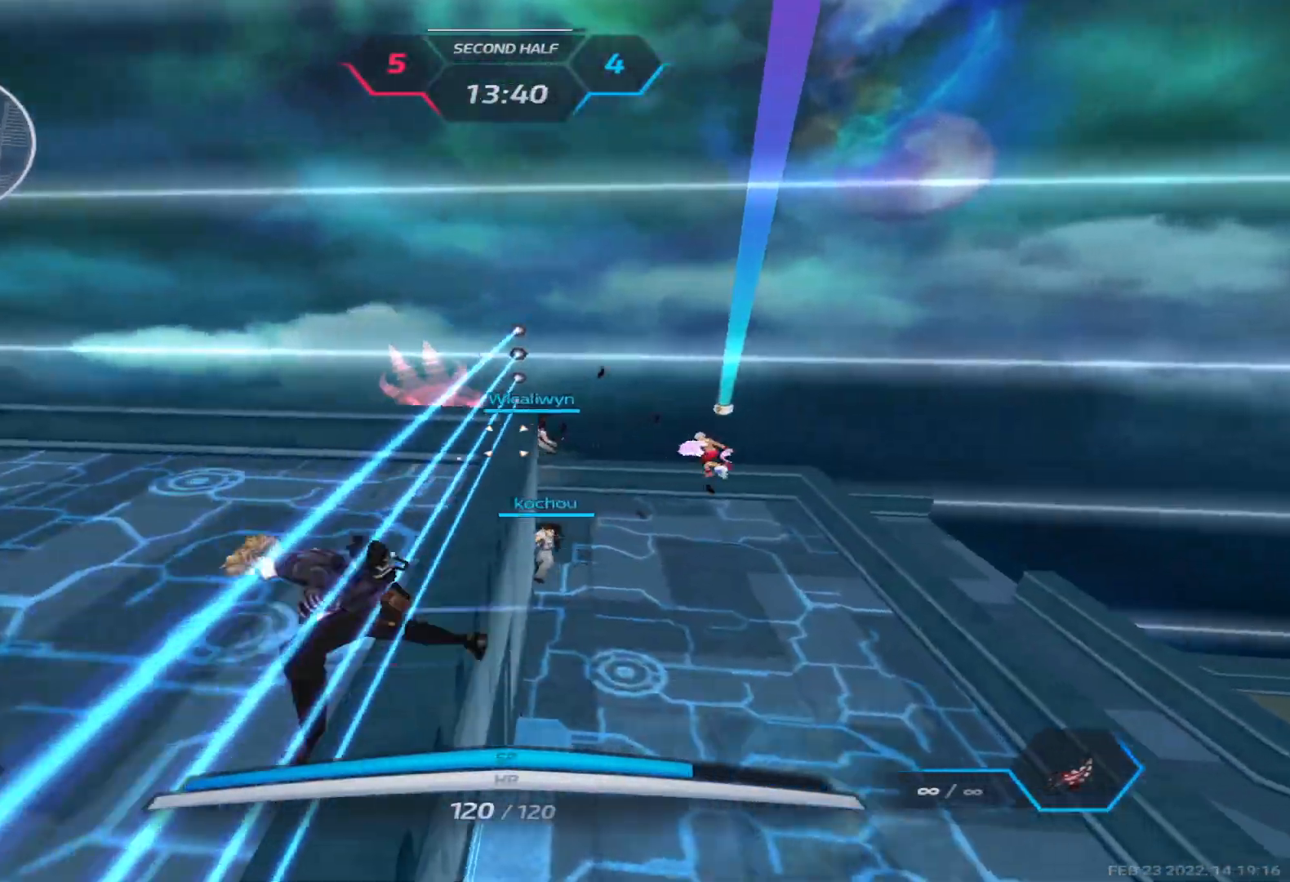
{"keys": ["w"], "events": [[50, "space", "up"]]}
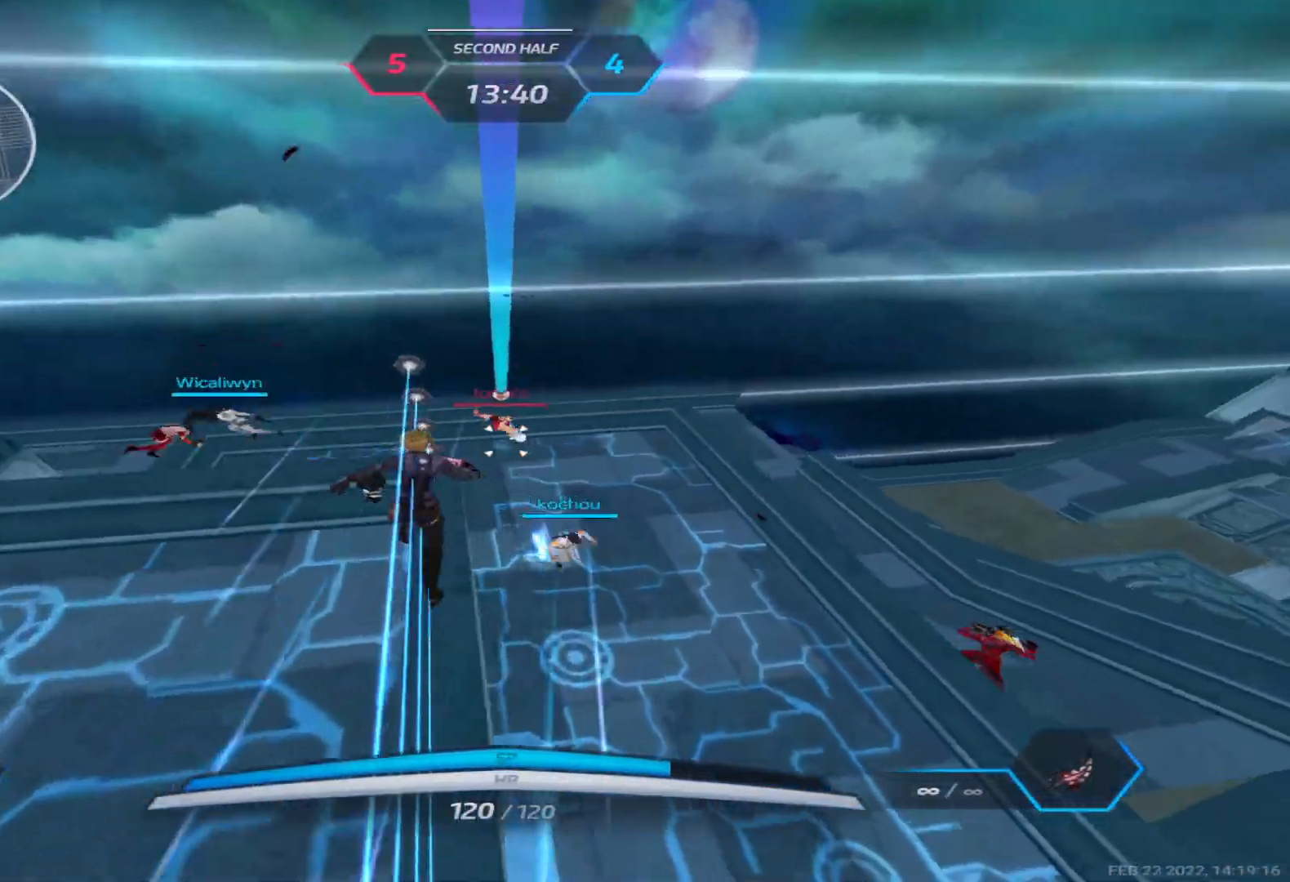
{"keys": ["w"], "events": [[33, "space", "down"], [67, "w", "up"], [133, "w", "down"], [167, "space", "up"], [233, "w", "up"], [283, "w", "down"], [417, "2", "down"], [500, "2", "up"]]}
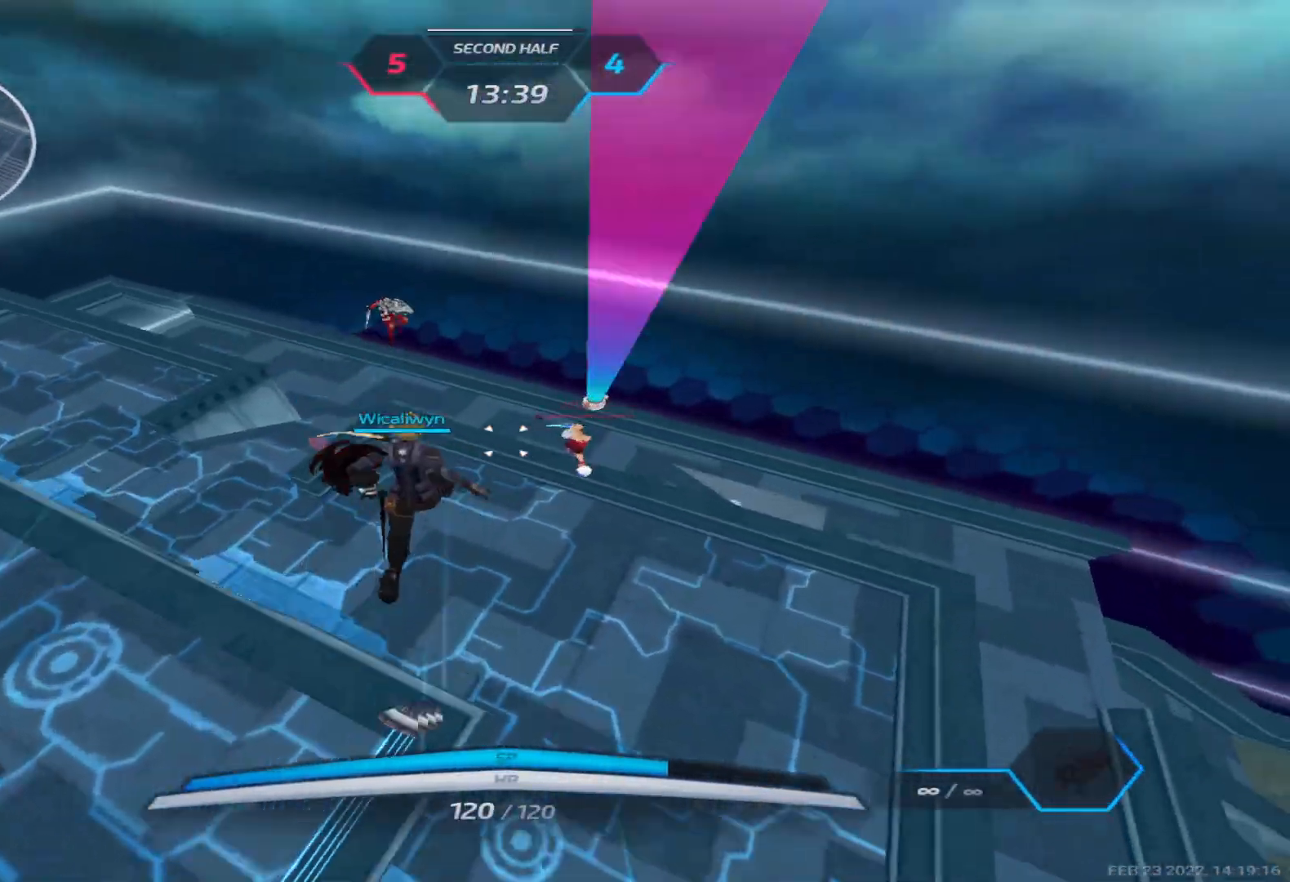
{"keys": ["w"], "events": [[50, "space", "down"], [133, "space", "up"]]}
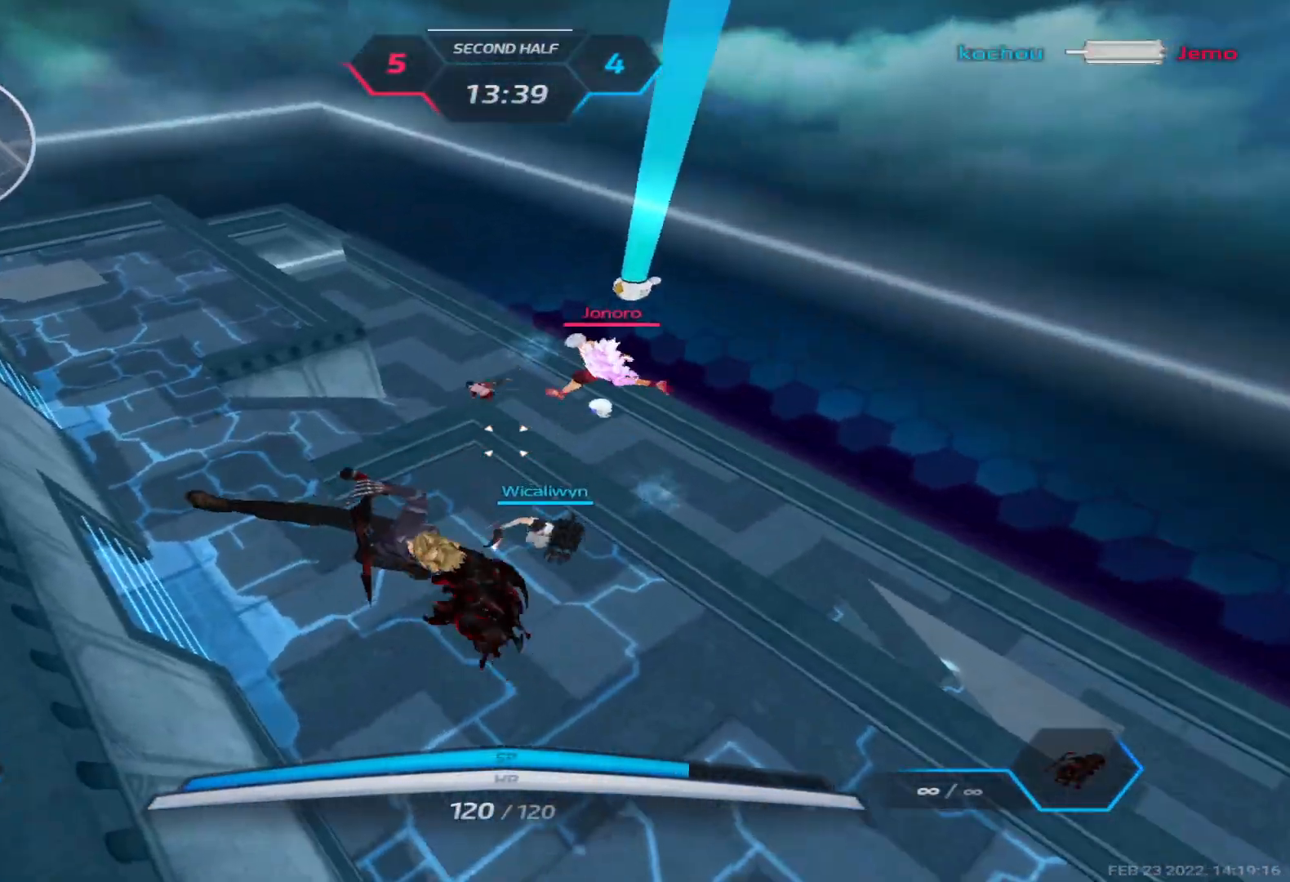
{"keys": ["a"], "events": [[33, "a", "down"], [50, "w", "up"], [183, "space", "down"], [283, "space", "up"], [383, "space", "down"], [467, "space", "up"]]}
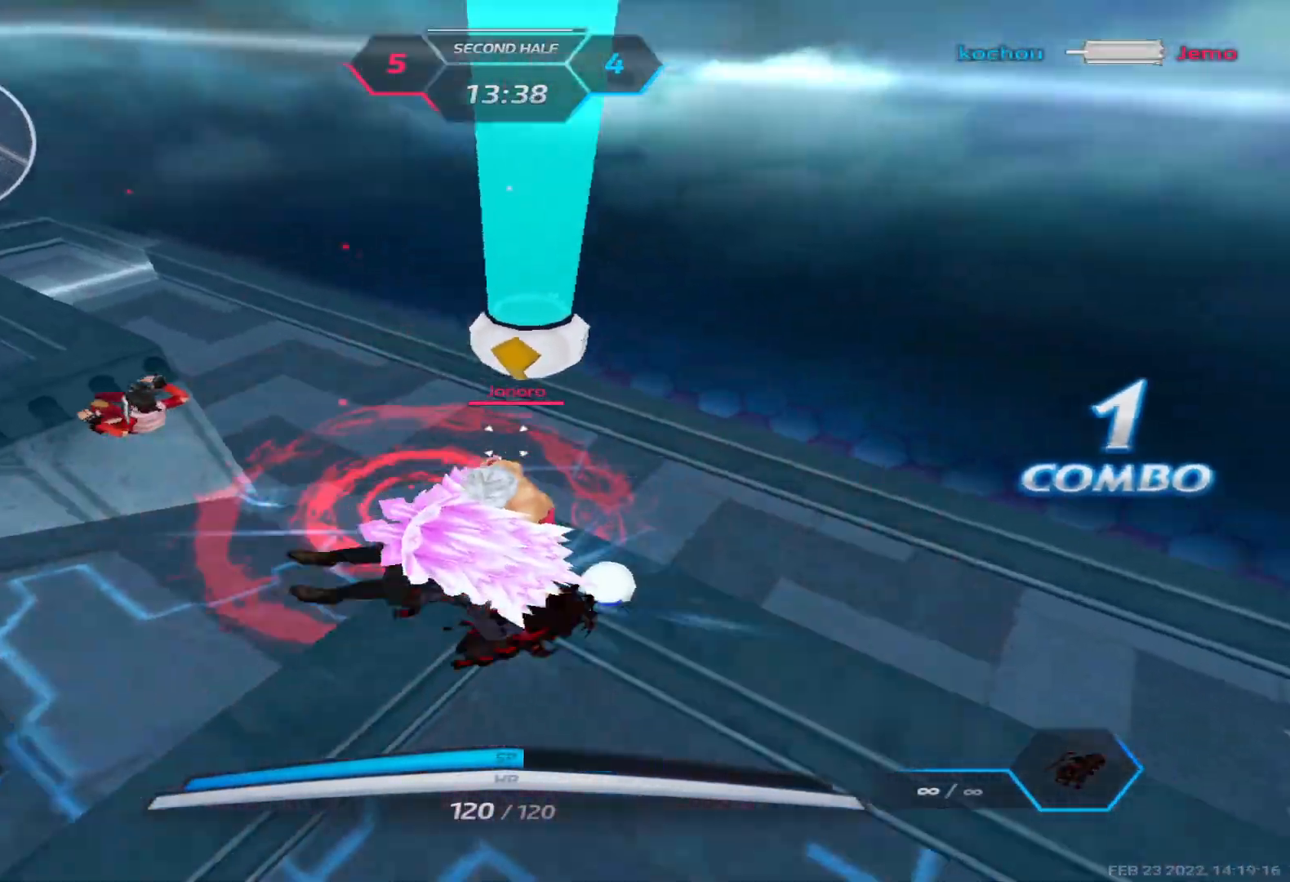
{"keys": ["a"], "events": [[33, "space", "down"], [167, "space", "up"]]}
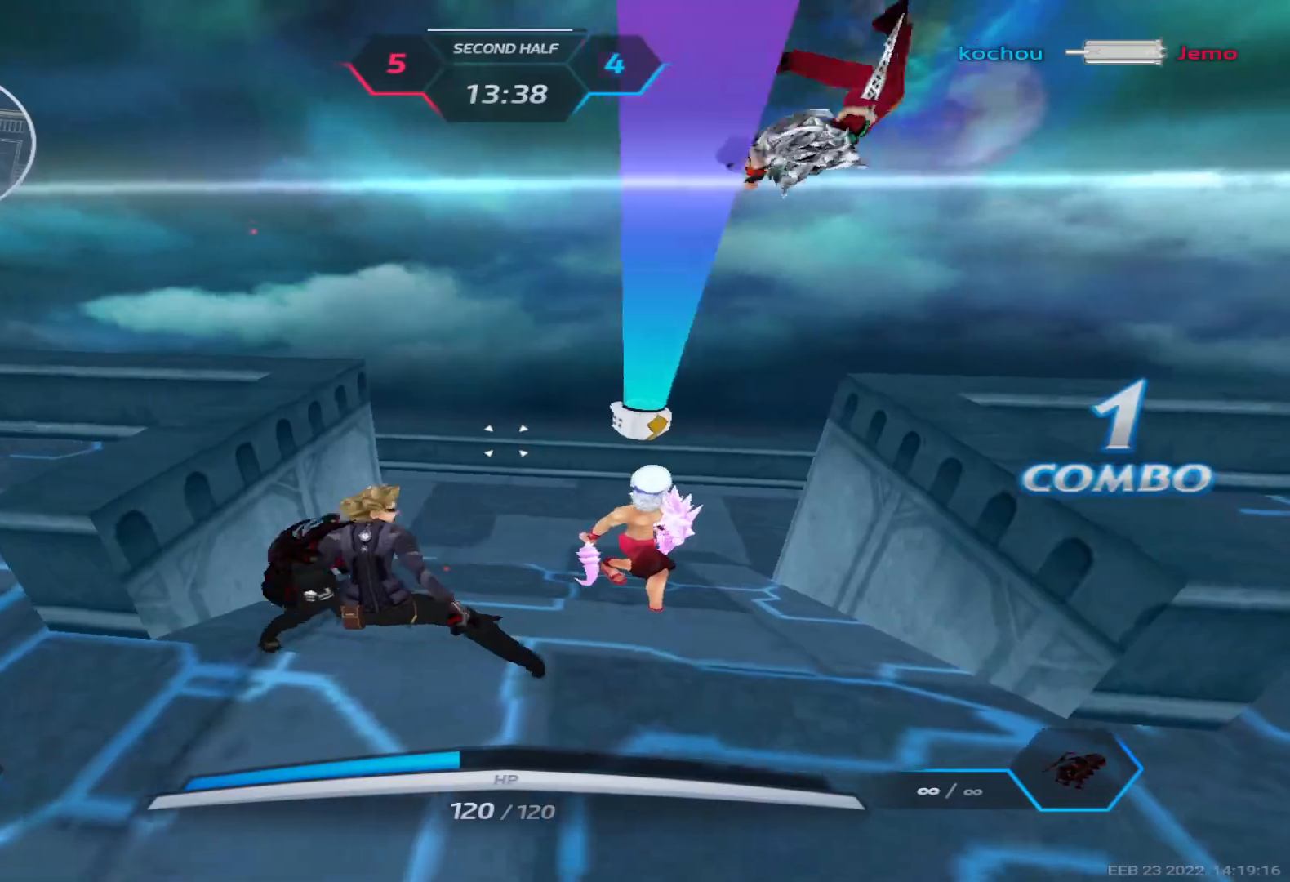
{"keys": ["d"], "events": [[83, "space", "down"], [167, "space", "up"], [183, "s", "down"], [250, "space", "down"], [300, "a", "up"], [333, "s", "up"], [350, "space", "up"], [433, "d", "down"]]}
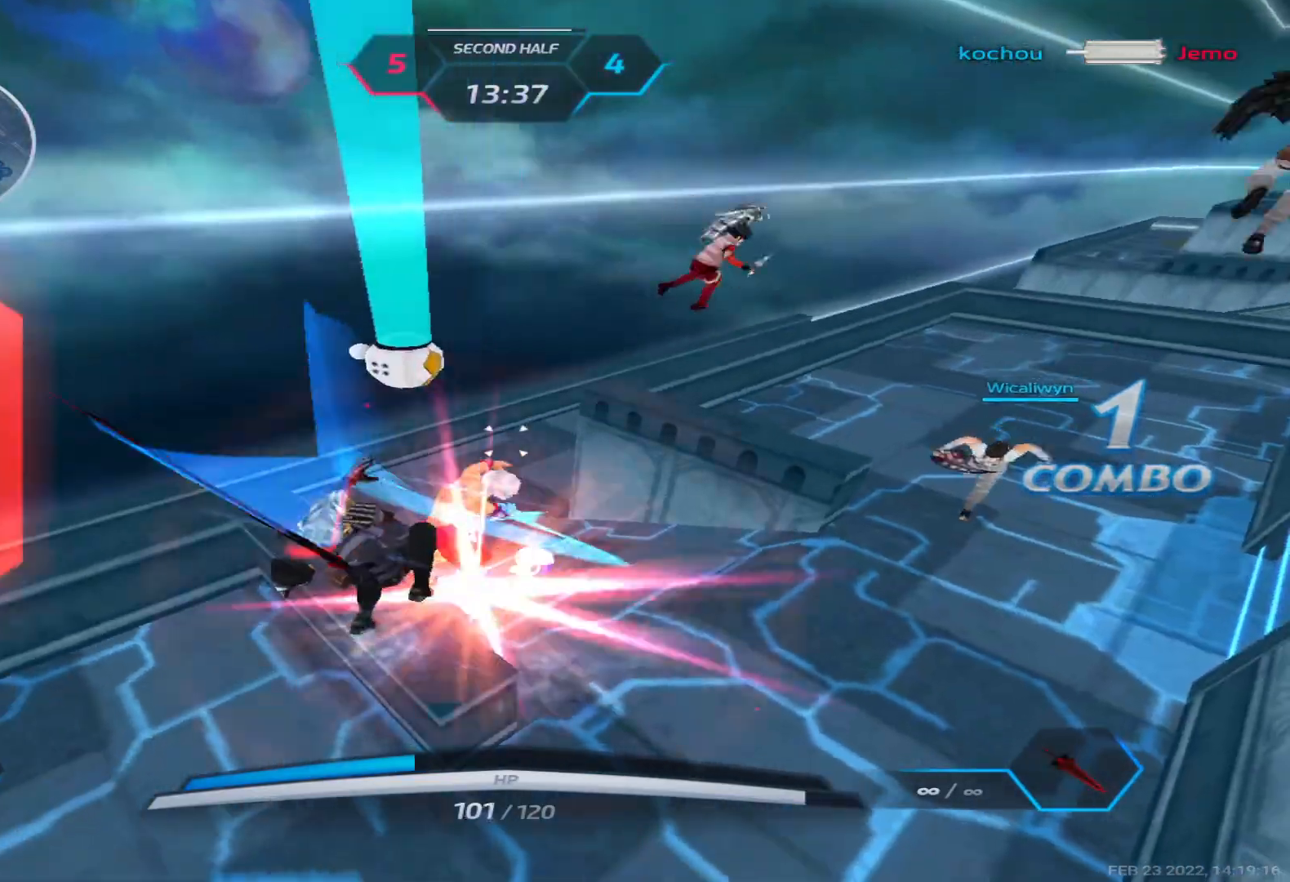
{"keys": ["a"], "events": [[67, "space", "down"], [133, "d", "up"], [133, "space", "up"], [150, "a", "down"], [233, "space", "down"], [317, "space", "up"], [433, "2", "down"], [483, "2", "up"]]}
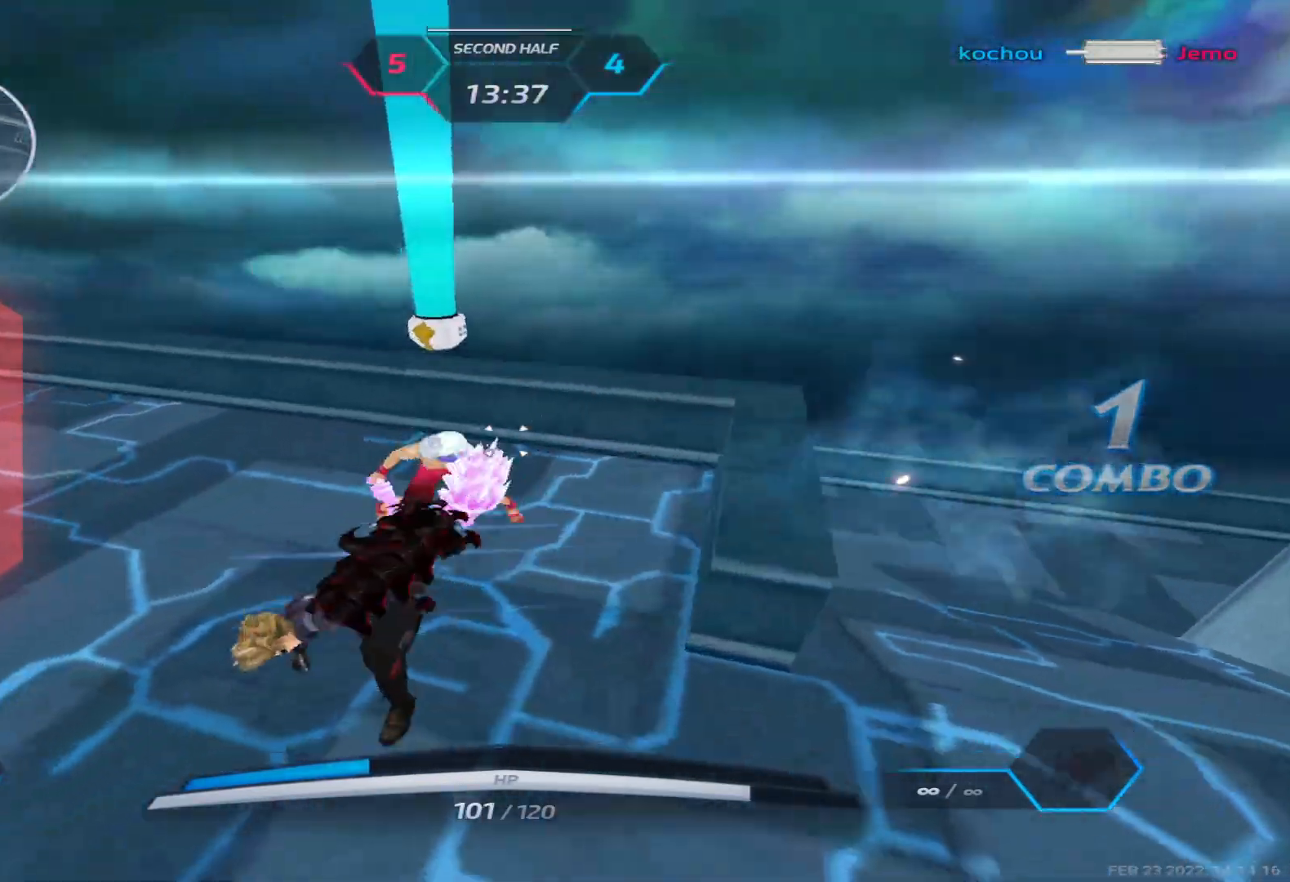
{"keys": ["a", "w"], "events": [[200, "space", "down"], [283, "space", "up"], [383, "space", "down"], [400, "w", "down"], [467, "space", "up"]]}
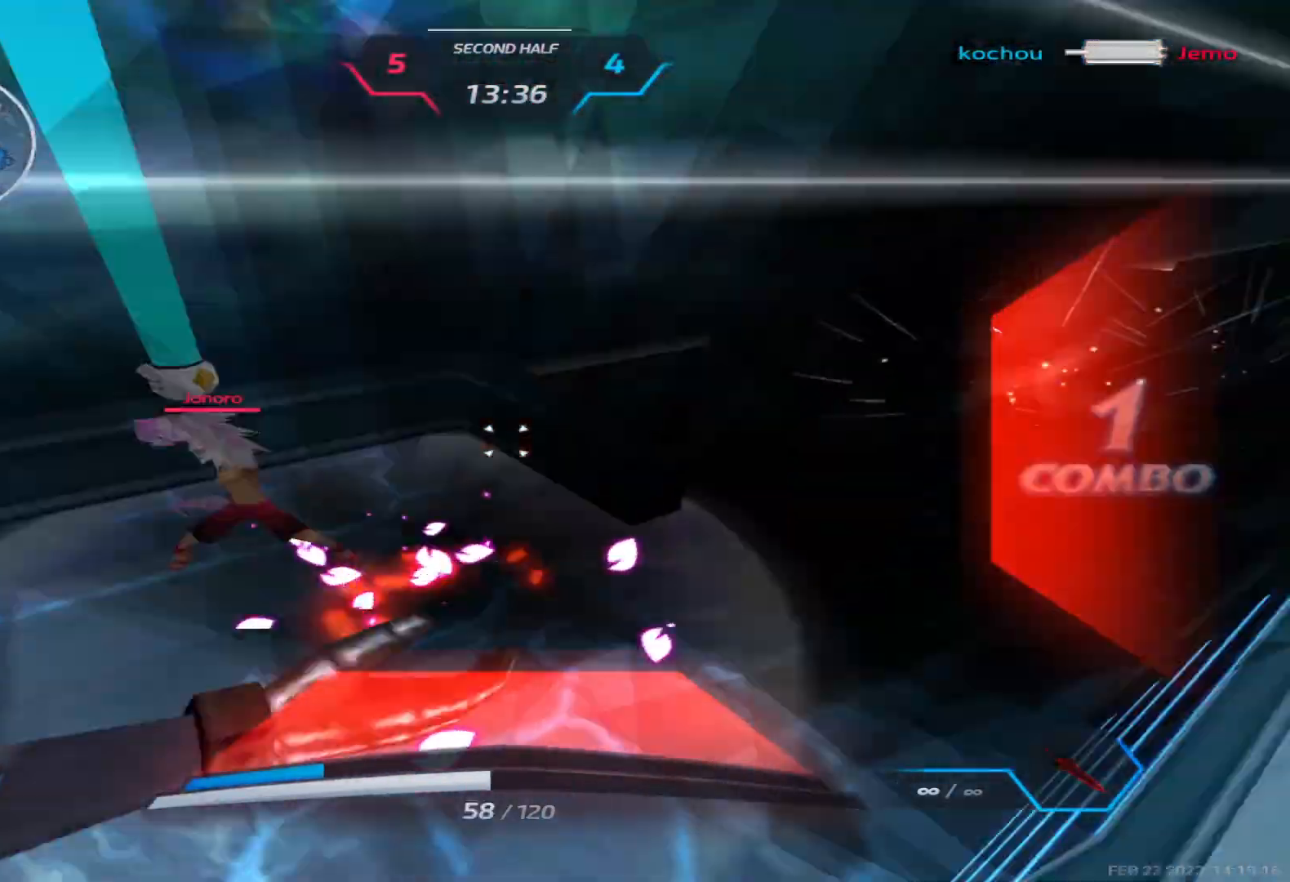
{"keys": ["d", "space"], "events": [[33, "space", "down"], [133, "space", "up"], [200, "w", "up"], [450, "d", "down"], [467, "a", "up"], [467, "space", "down"]]}
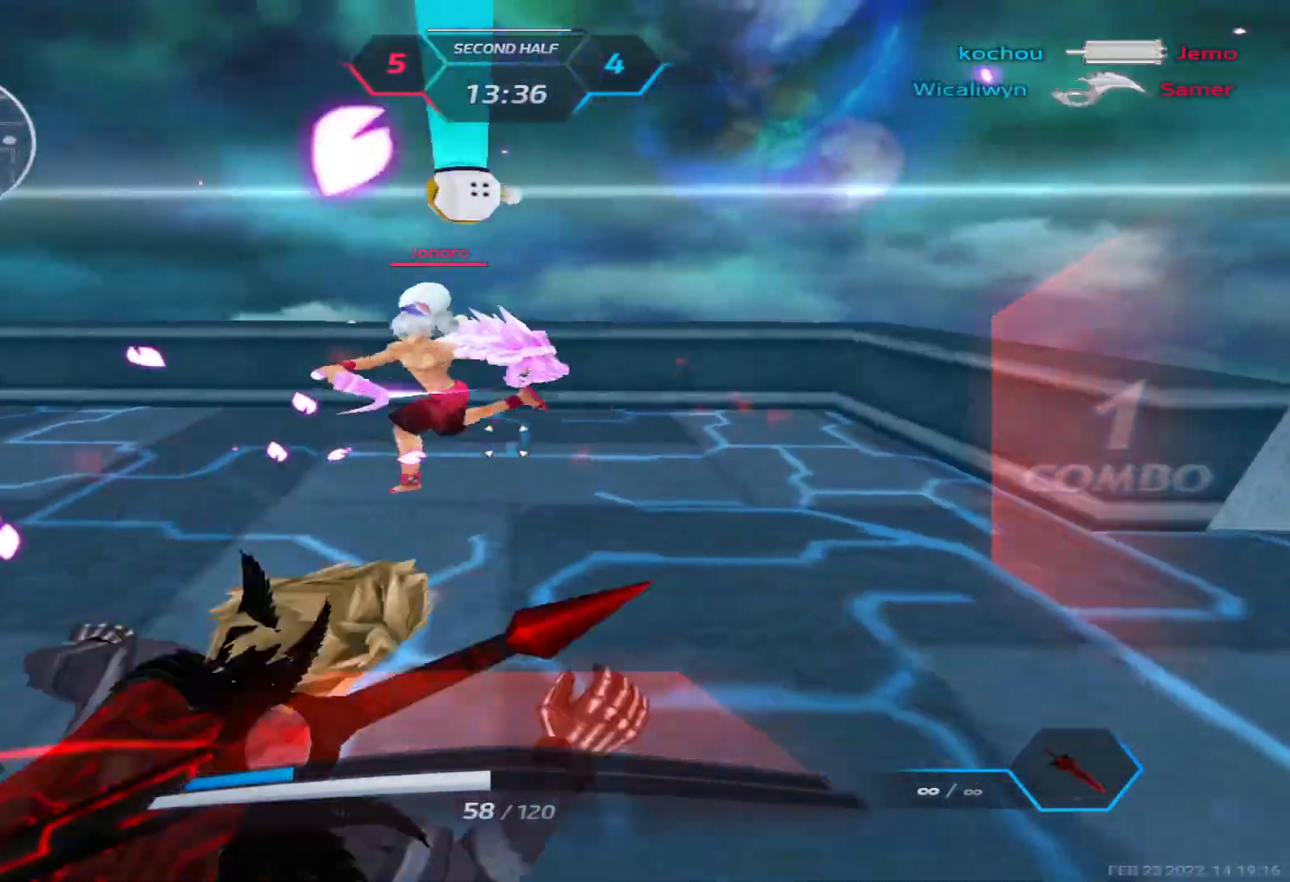
{"keys": ["w"], "events": [[67, "3", "down"], [100, "space", "up"], [133, "3", "up"], [267, "w", "down"], [333, "d", "up"], [333, "space", "down"], [350, "w", "up"], [400, "w", "down"], [467, "space", "up"]]}
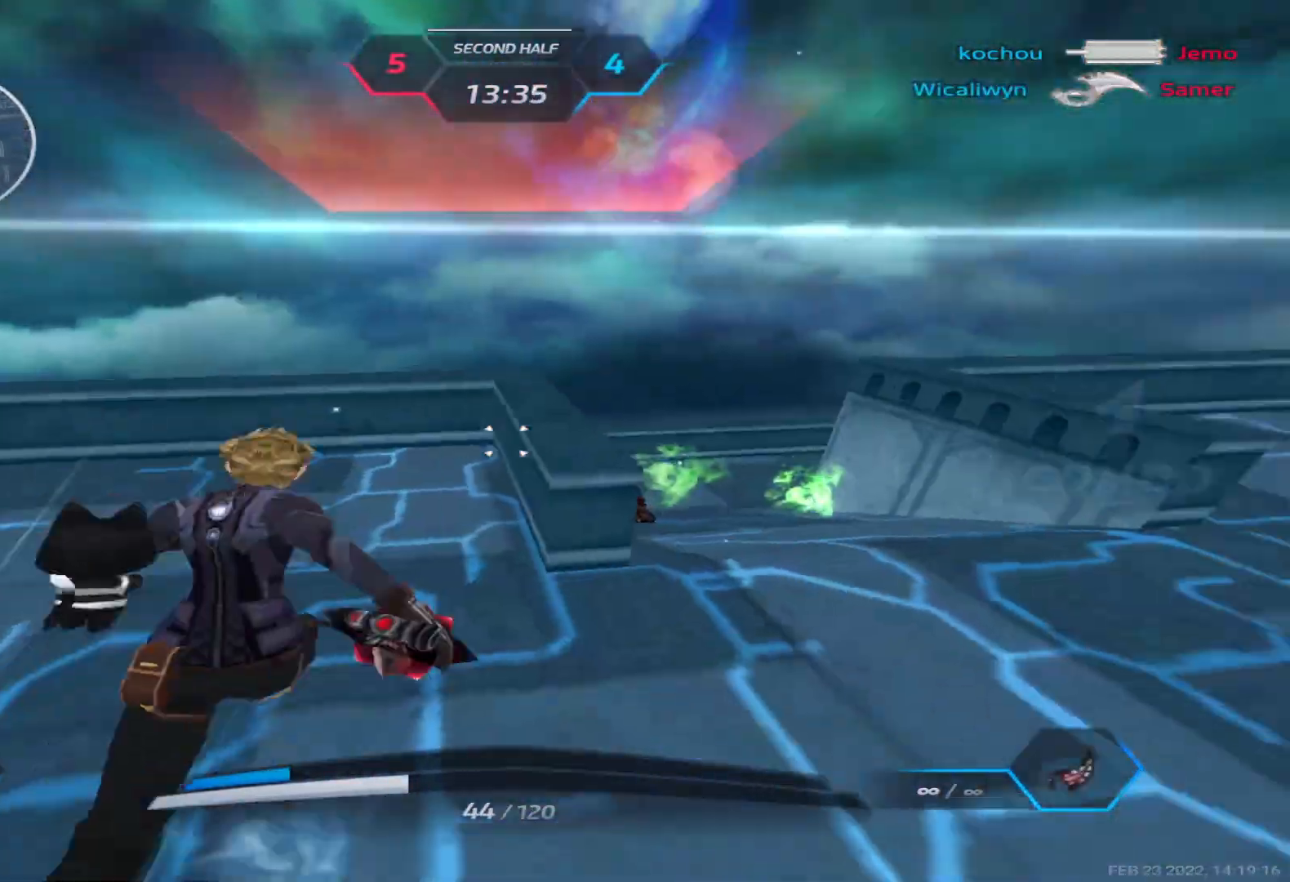
{"keys": ["d"], "events": [[333, "d", "down"], [350, "w", "up"]]}
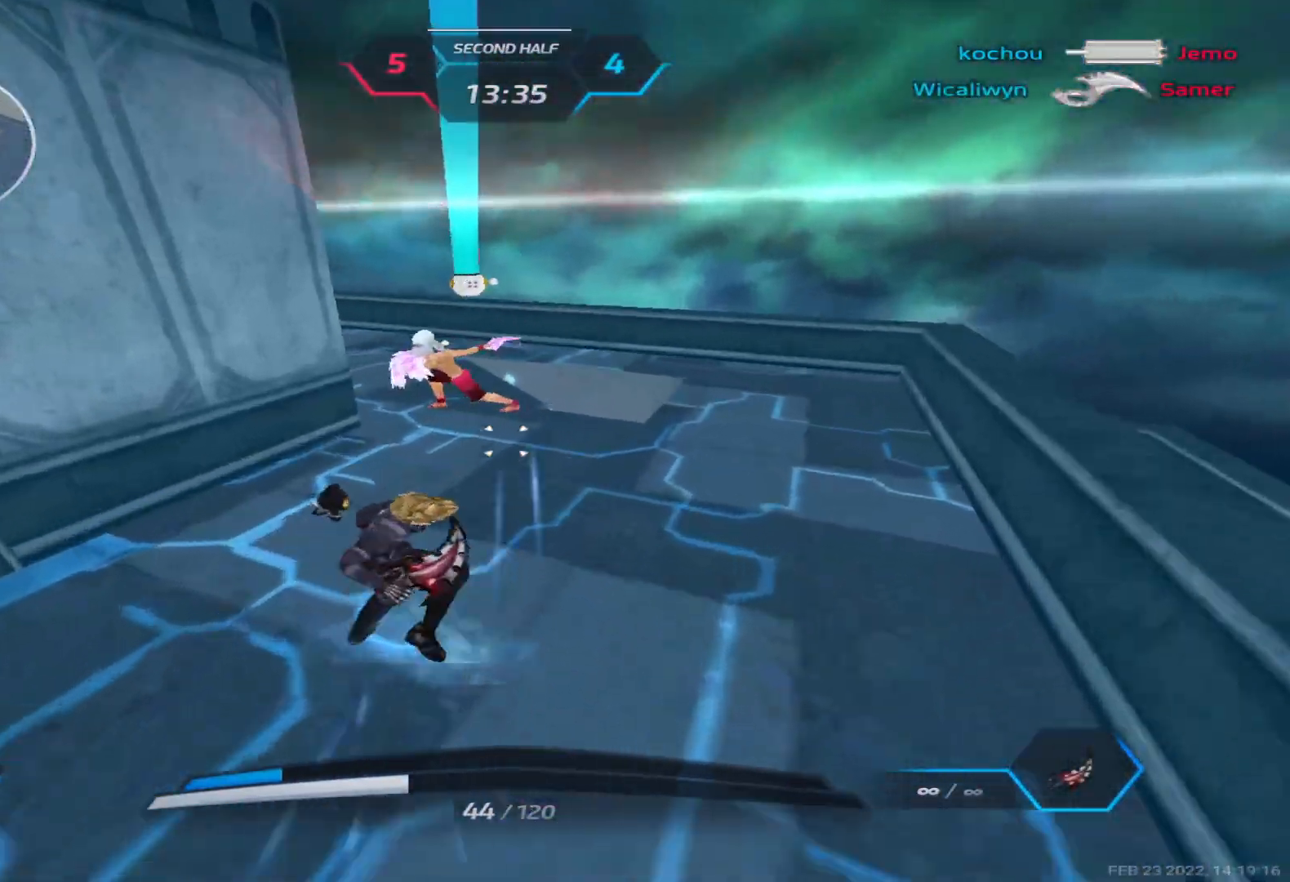
{"keys": ["a"], "events": [[17, "d", "up"], [333, "a", "down"], [367, "space", "down"], [467, "space", "up"]]}
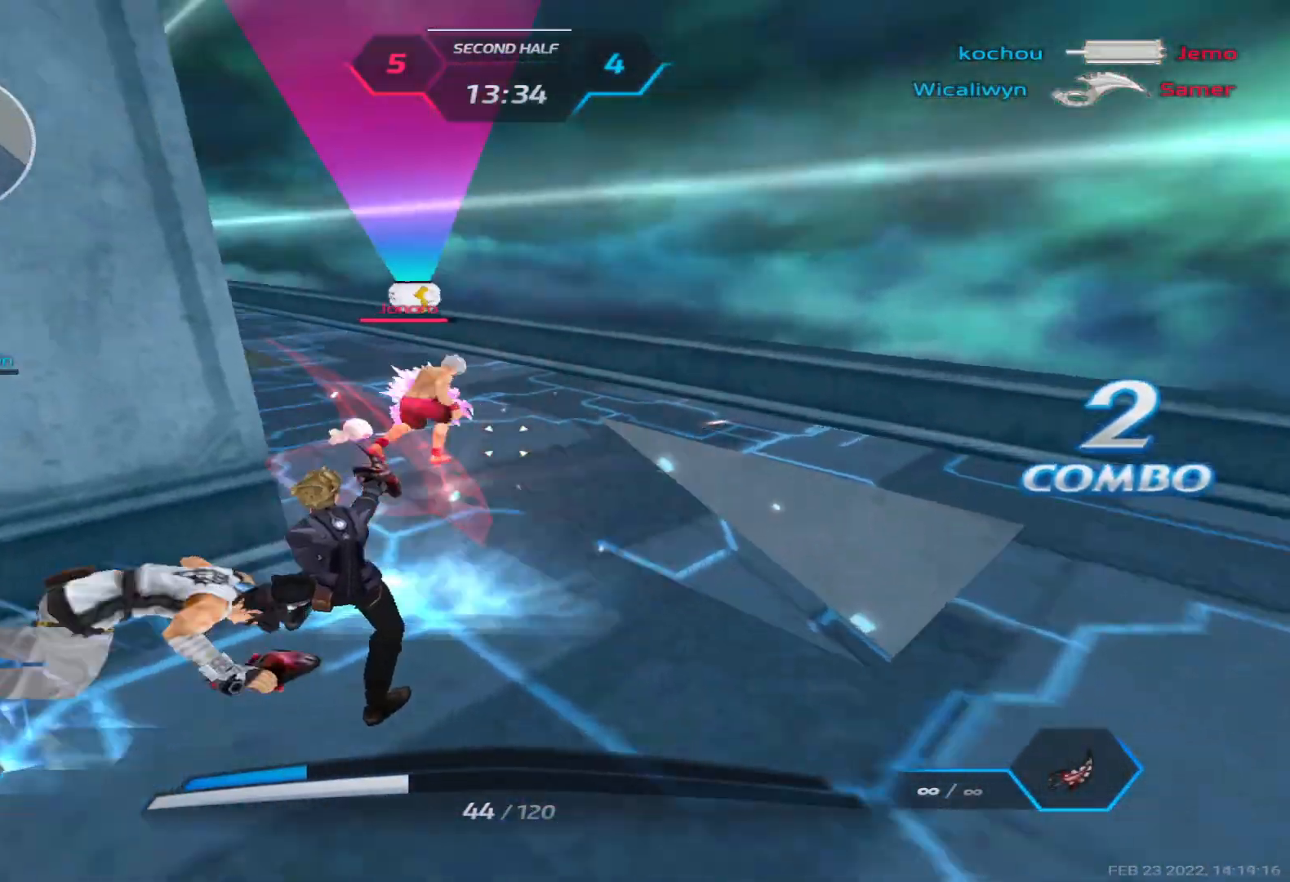
{"keys": ["d"], "events": [[100, "space", "down"], [167, "d", "down"], [167, "space", "up"], [217, "a", "up"], [283, "space", "down"], [400, "space", "up"]]}
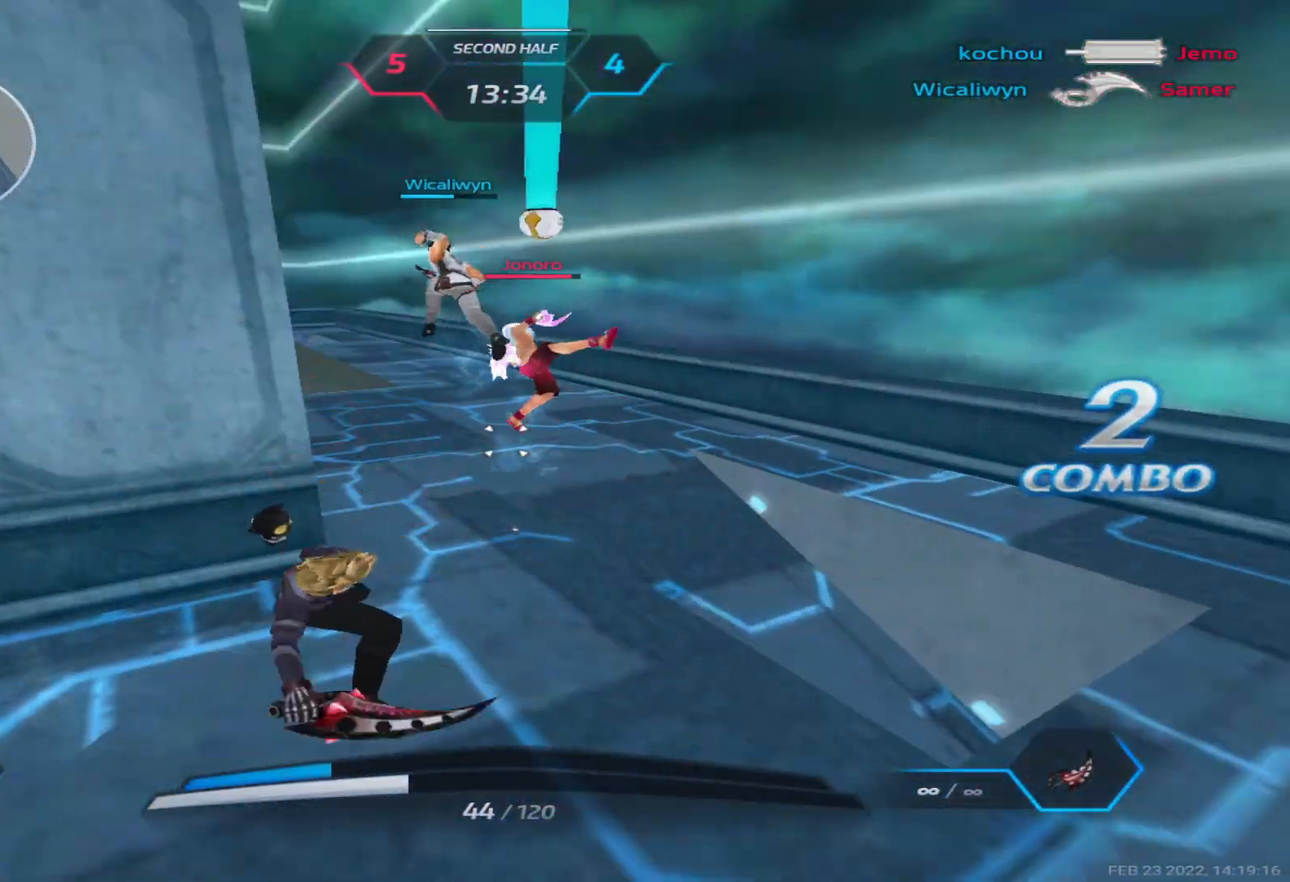
{"keys": ["d"], "events": []}
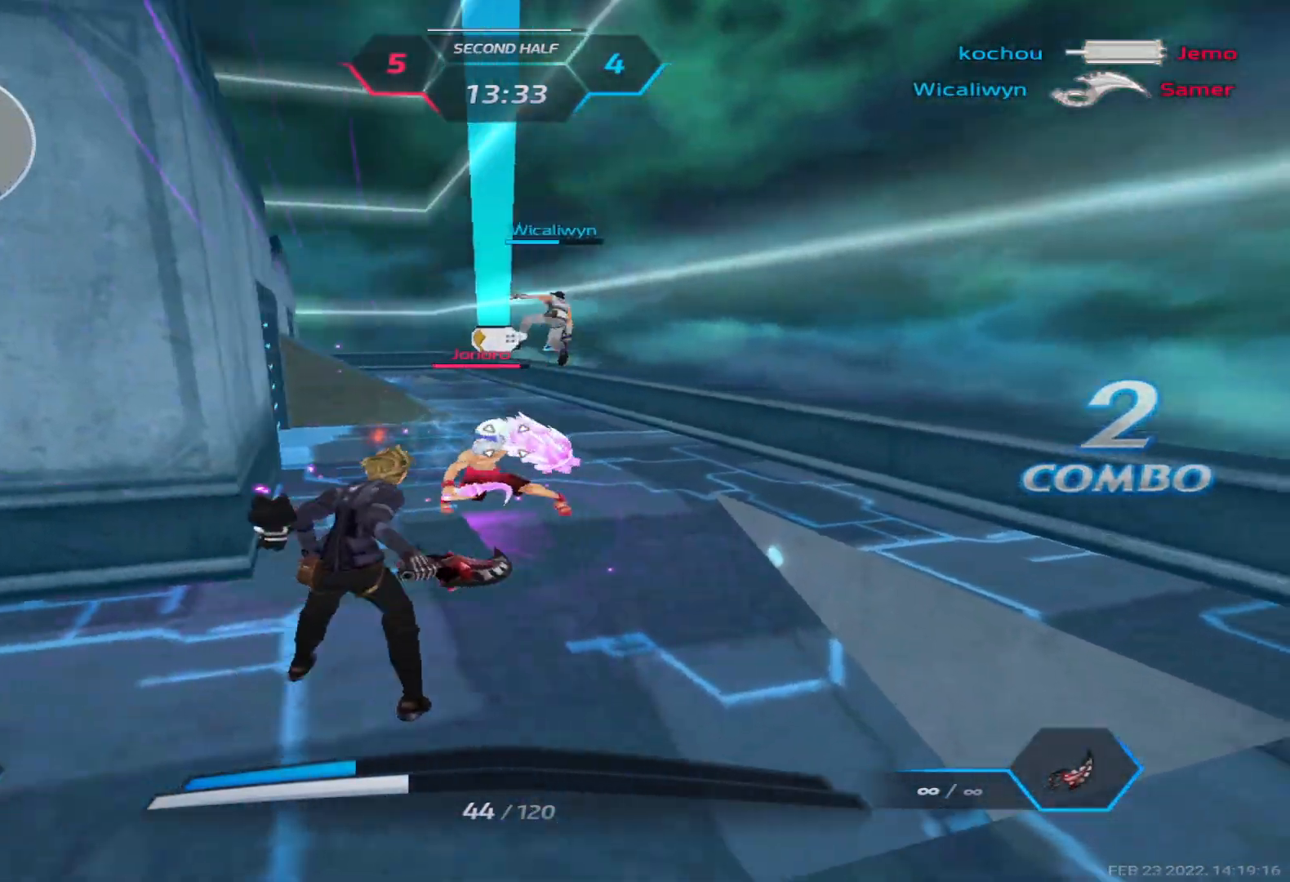
{"keys": ["a", "space"], "events": [[50, "w", "down"], [83, "d", "up"], [117, "w", "up"], [150, "w", "down"], [283, "w", "up"], [467, "a", "down"], [500, "space", "down"]]}